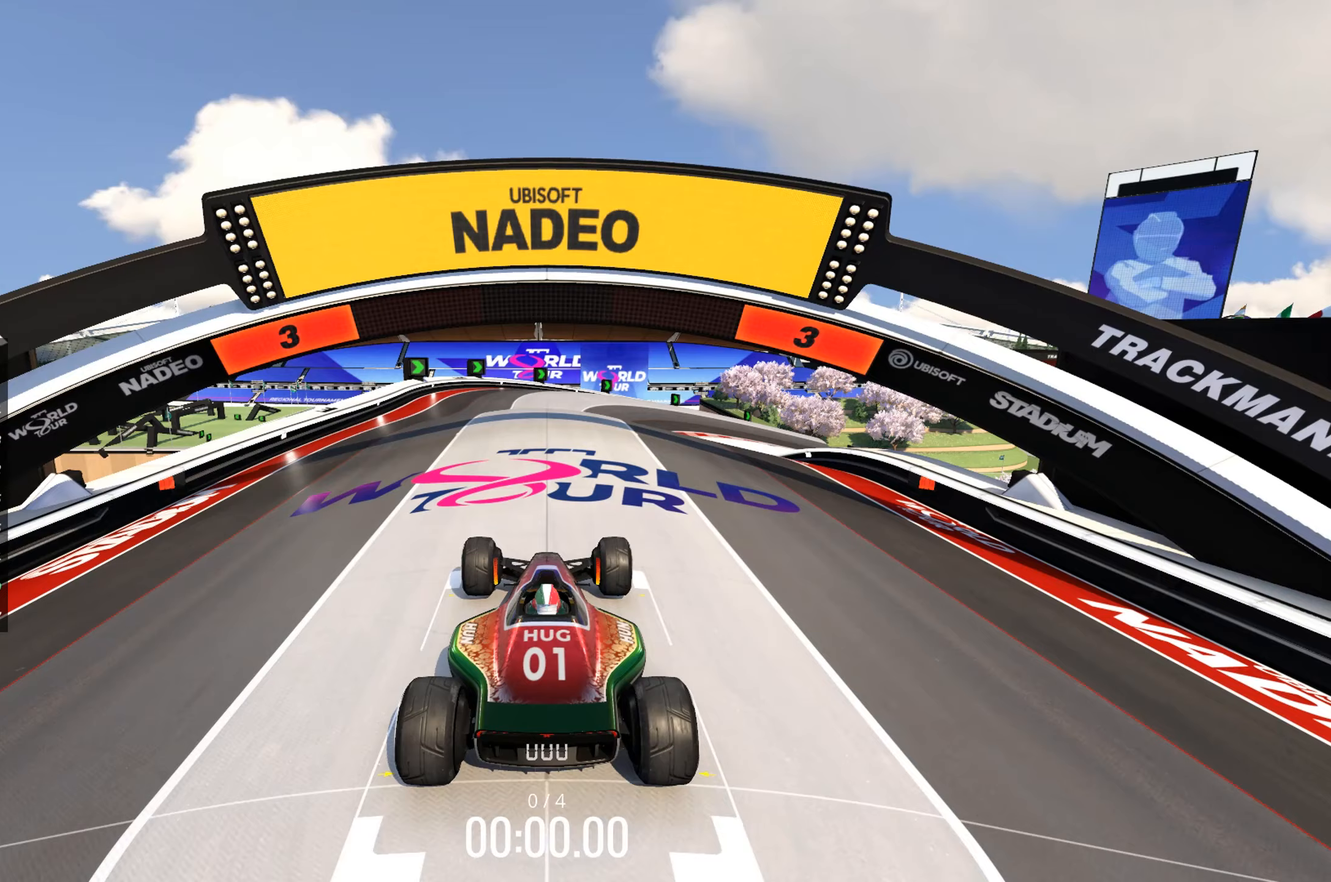
Gameplay with keyboard; each line is a JSON object with the keys held at the frame after it. "events" lists presses ("down") and releases ("up") of "down", "left", "right" and "up" between this image and that frame as [ms after this image, input, new state], when the widget could be followed in between. No other keys are recorded. Mouse input is not recorded.
{"keys": [], "events": []}
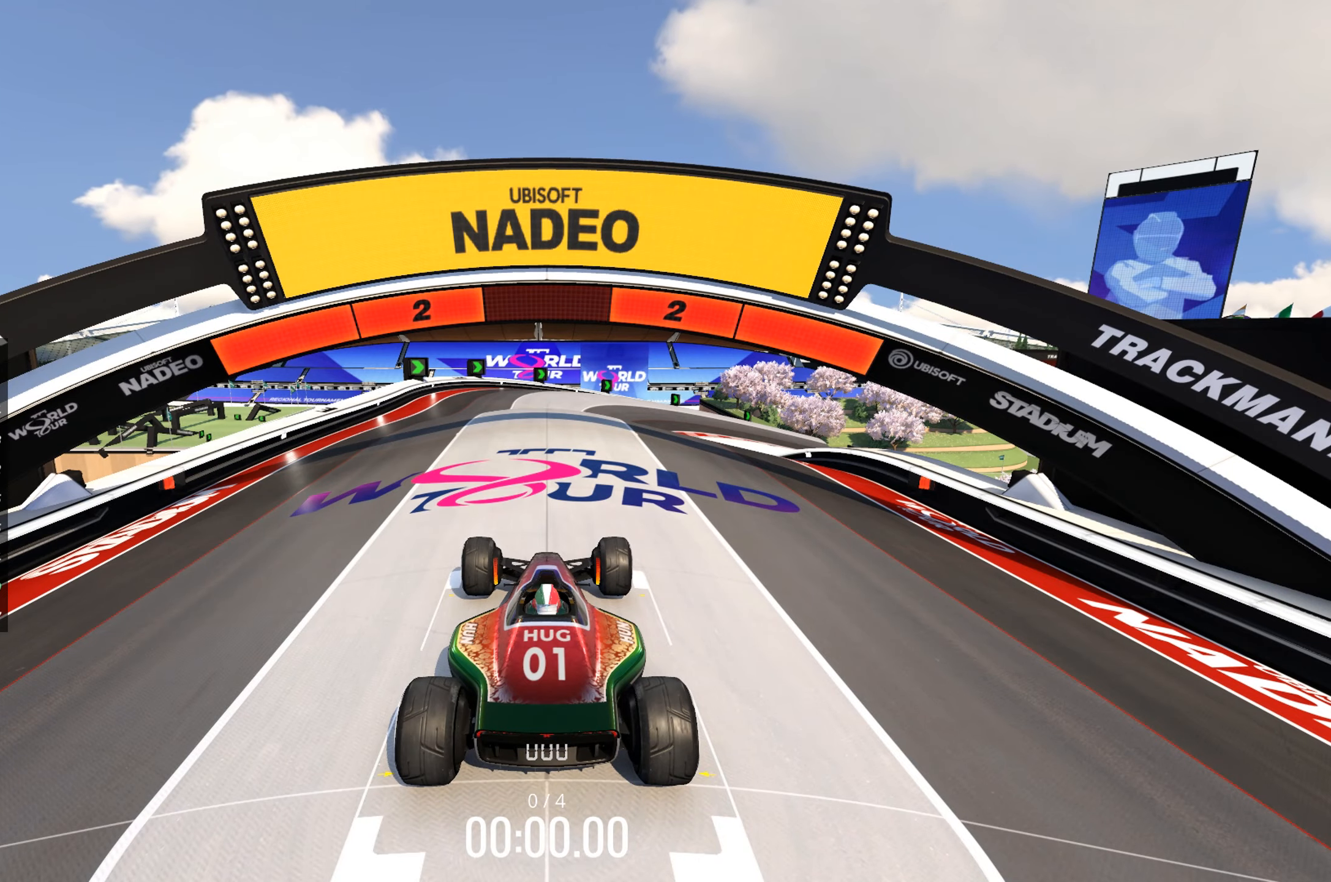
{"keys": [], "events": []}
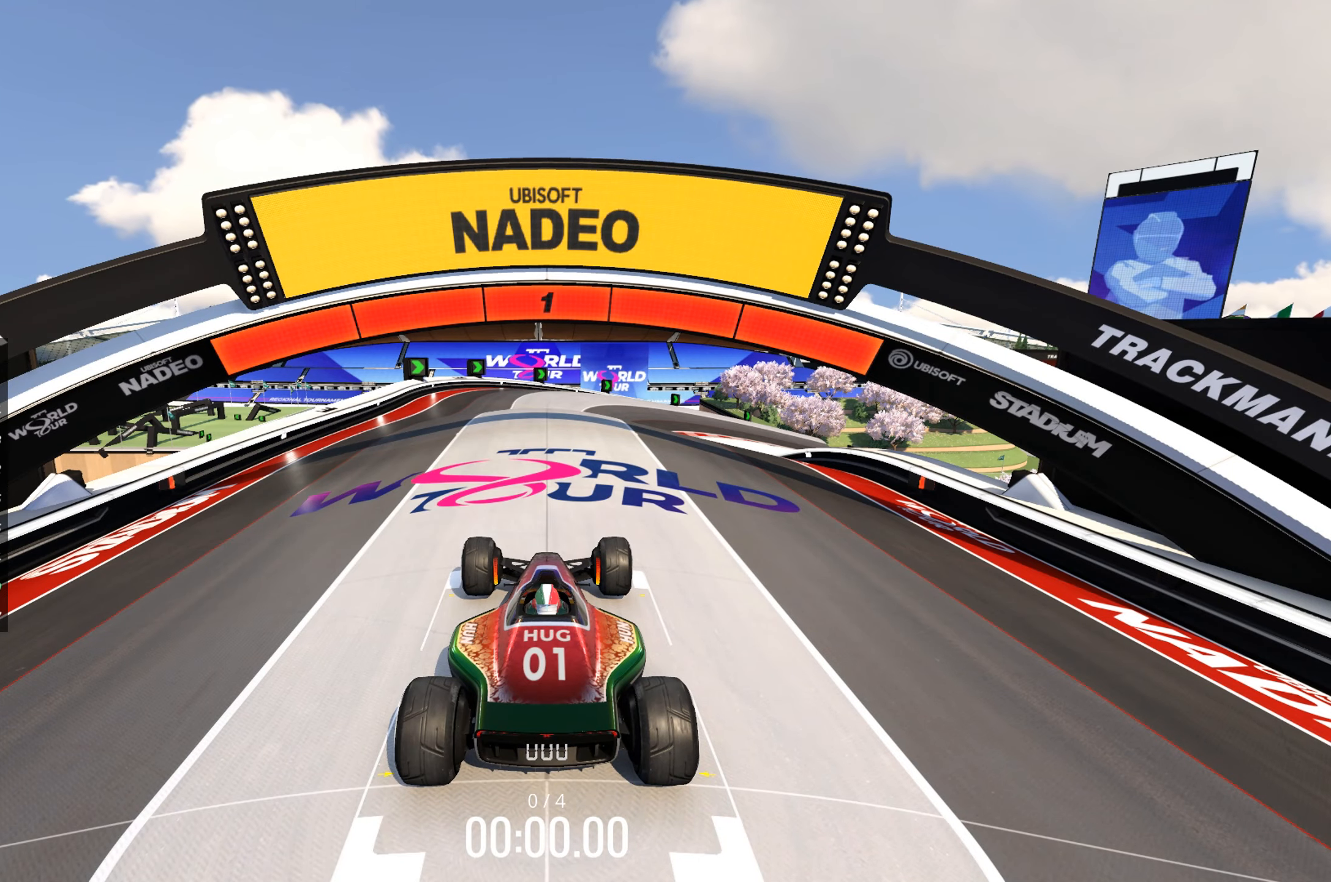
{"keys": ["up"], "events": [[200, "up", "down"]]}
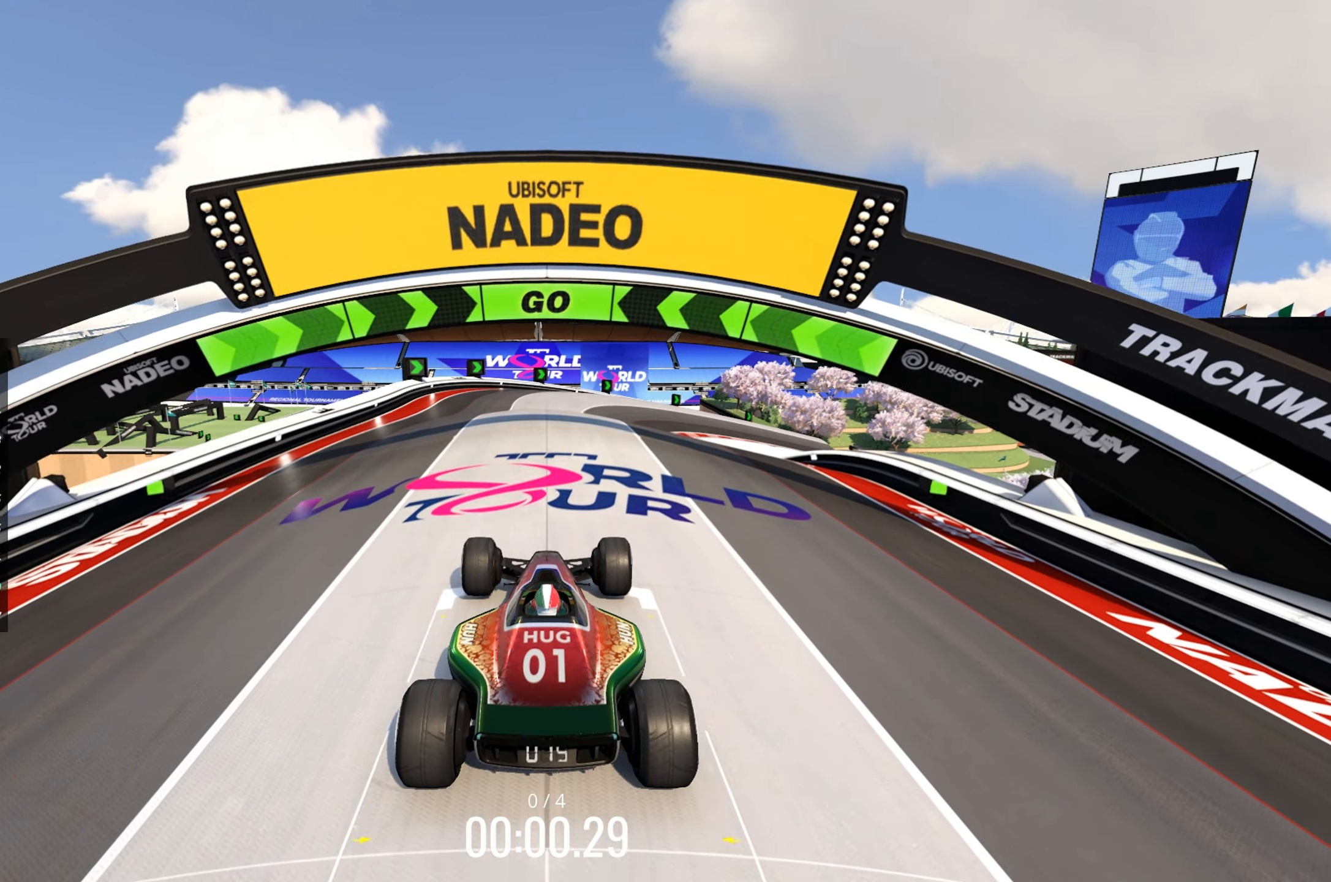
{"keys": ["up"], "events": []}
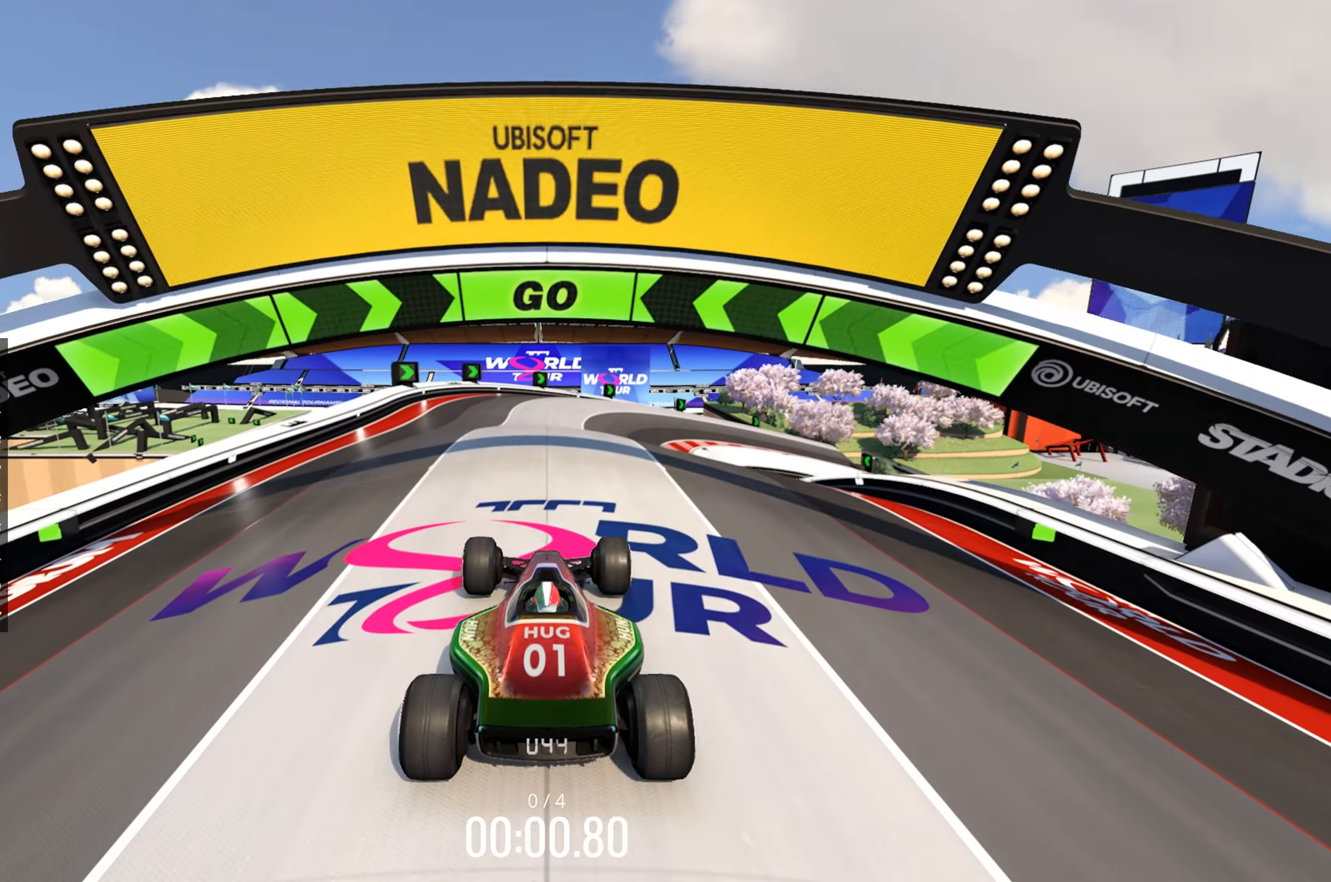
{"keys": ["up"], "events": []}
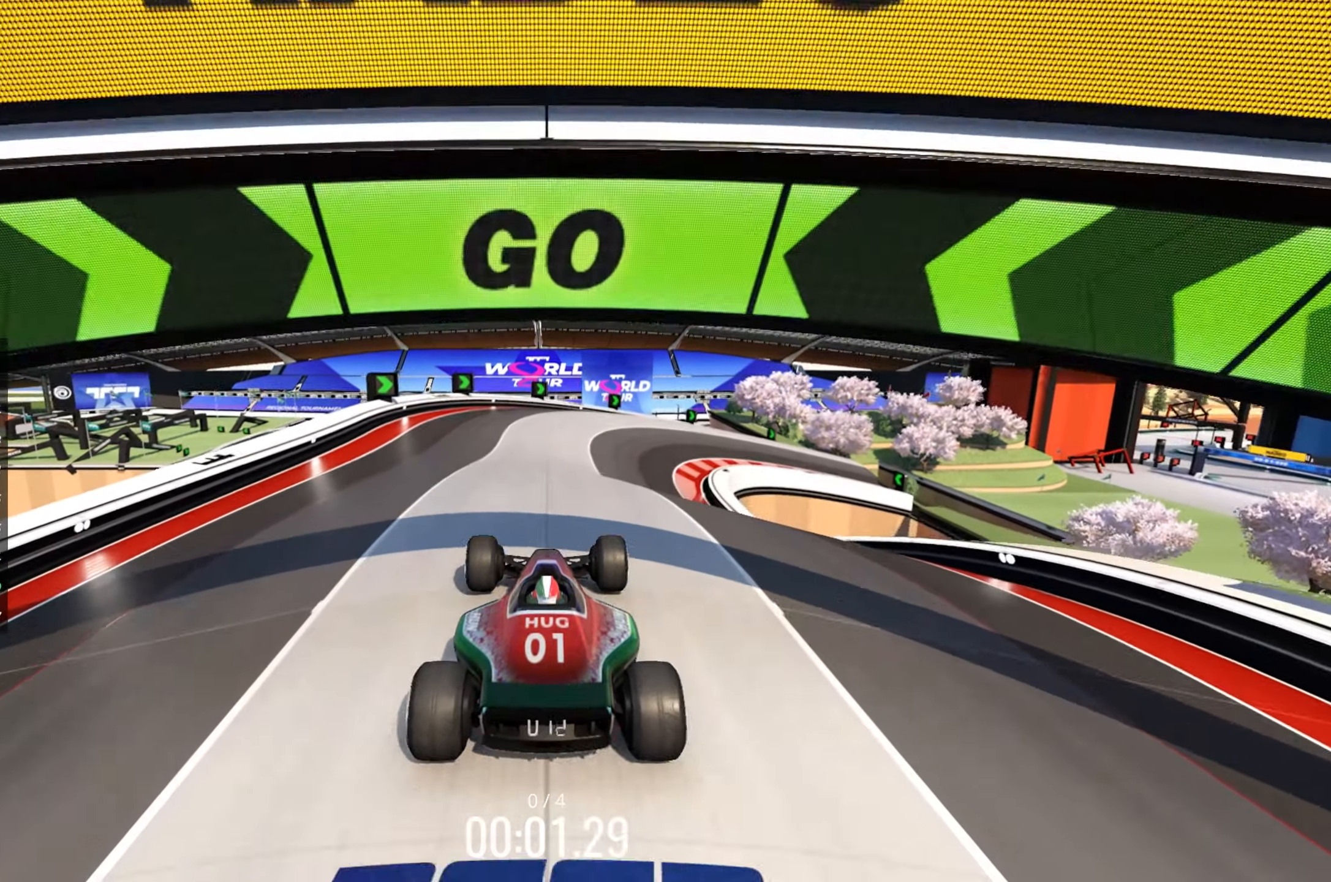
{"keys": ["up"], "events": []}
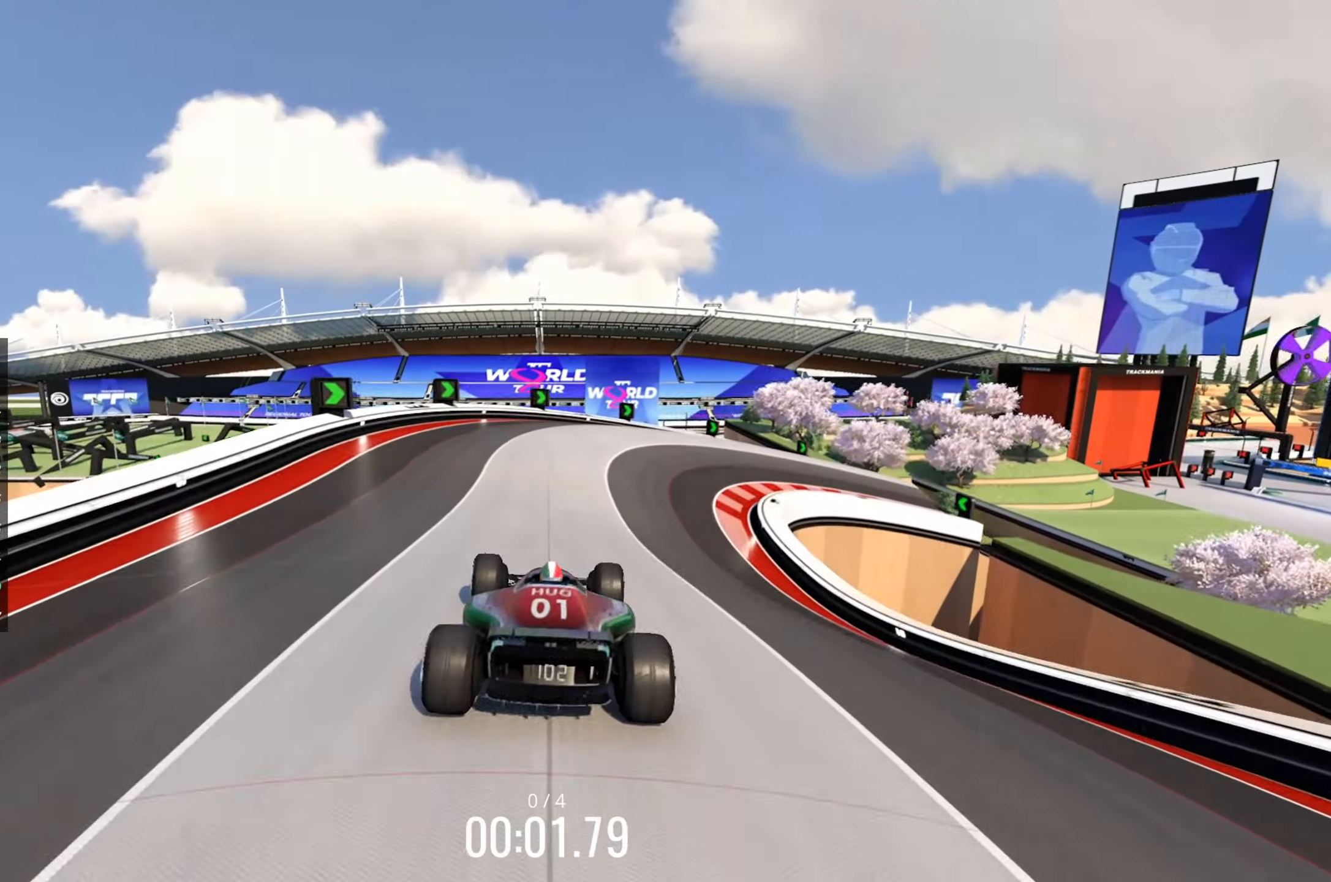
{"keys": ["right", "up"], "events": [[200, "right", "down"], [350, "right", "up"], [450, "right", "down"]]}
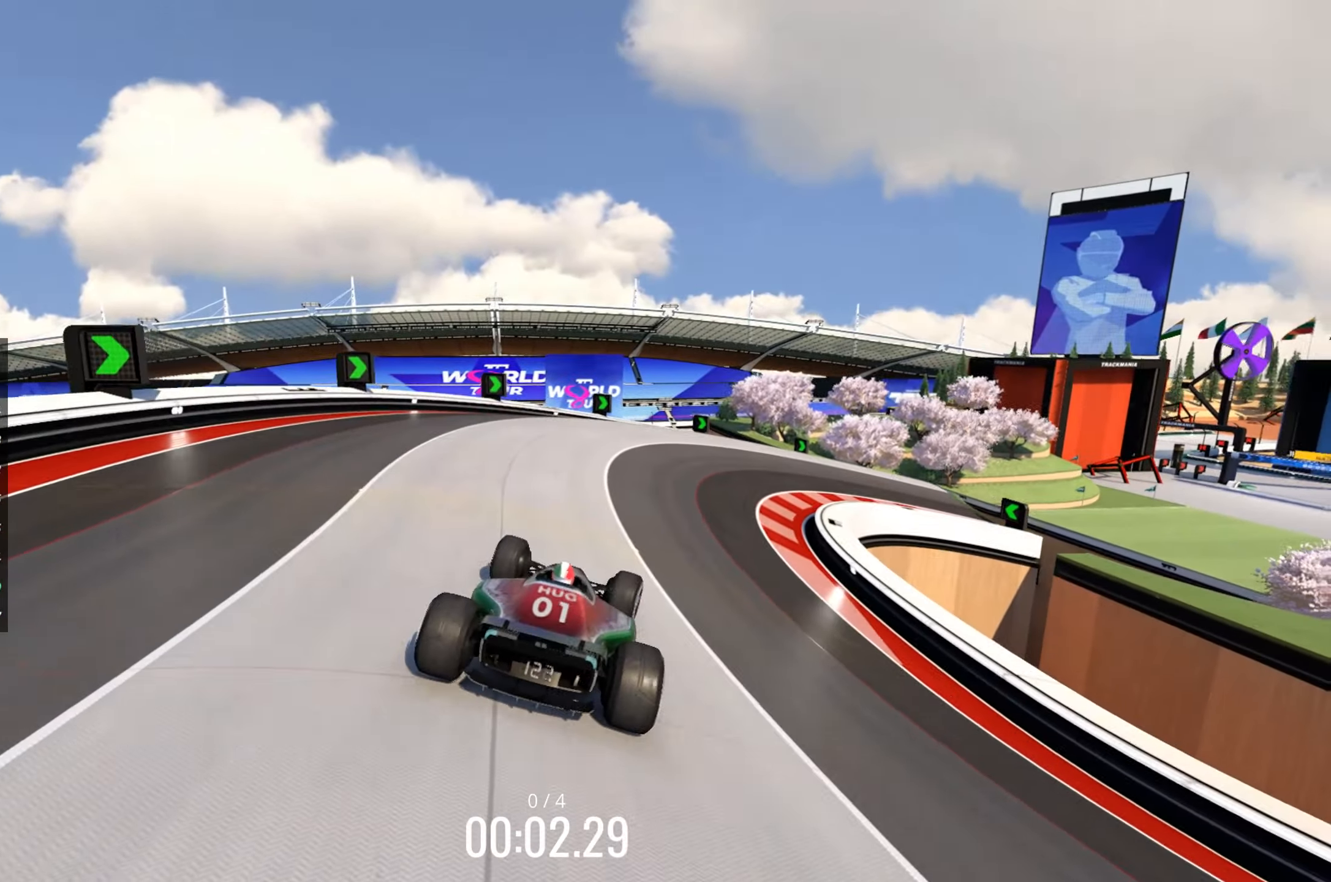
{"keys": ["right", "up"], "events": [[67, "right", "up"], [200, "right", "down"], [250, "right", "up"], [483, "right", "down"]]}
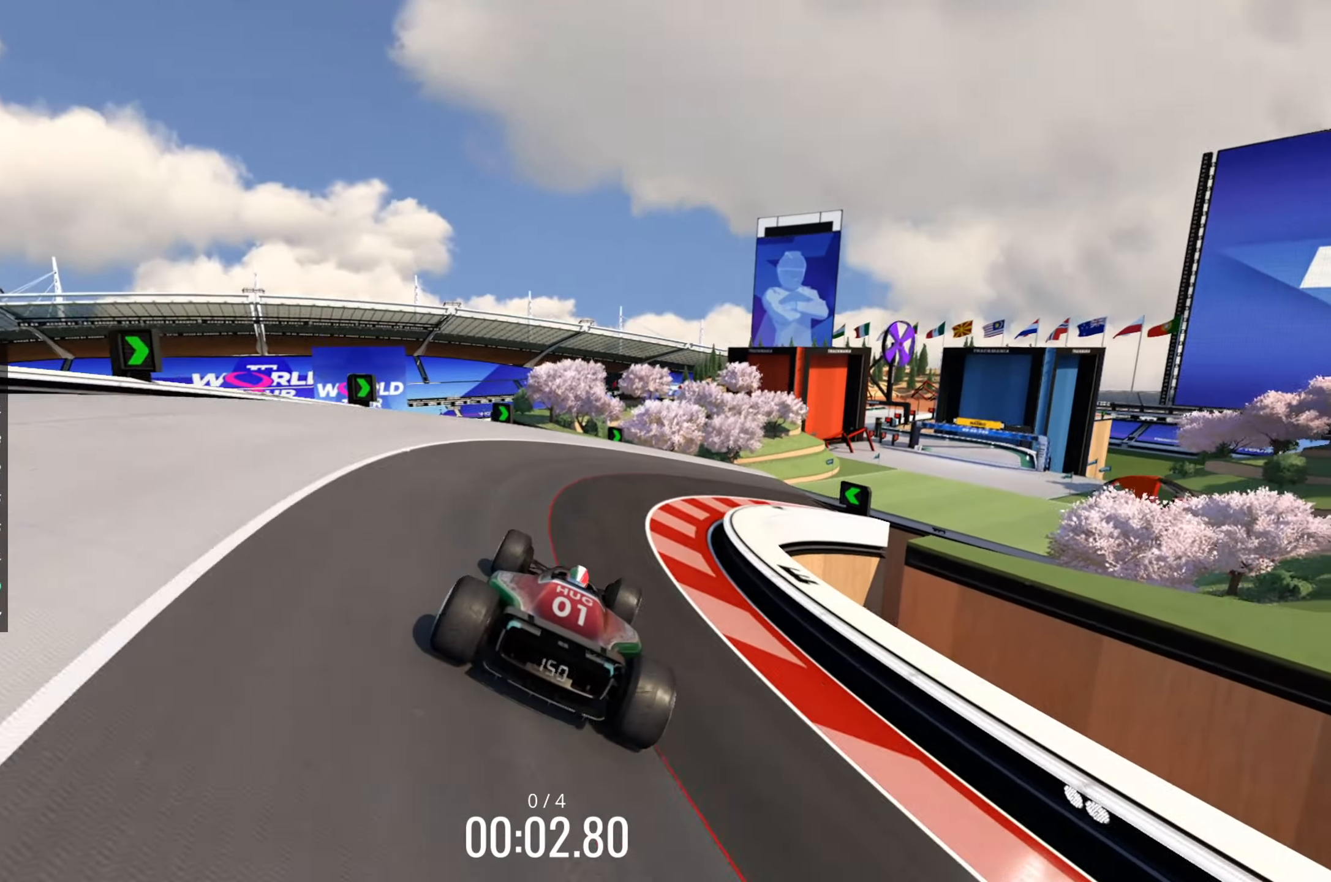
{"keys": ["up"], "events": [[233, "right", "up"], [400, "right", "down"], [483, "right", "up"]]}
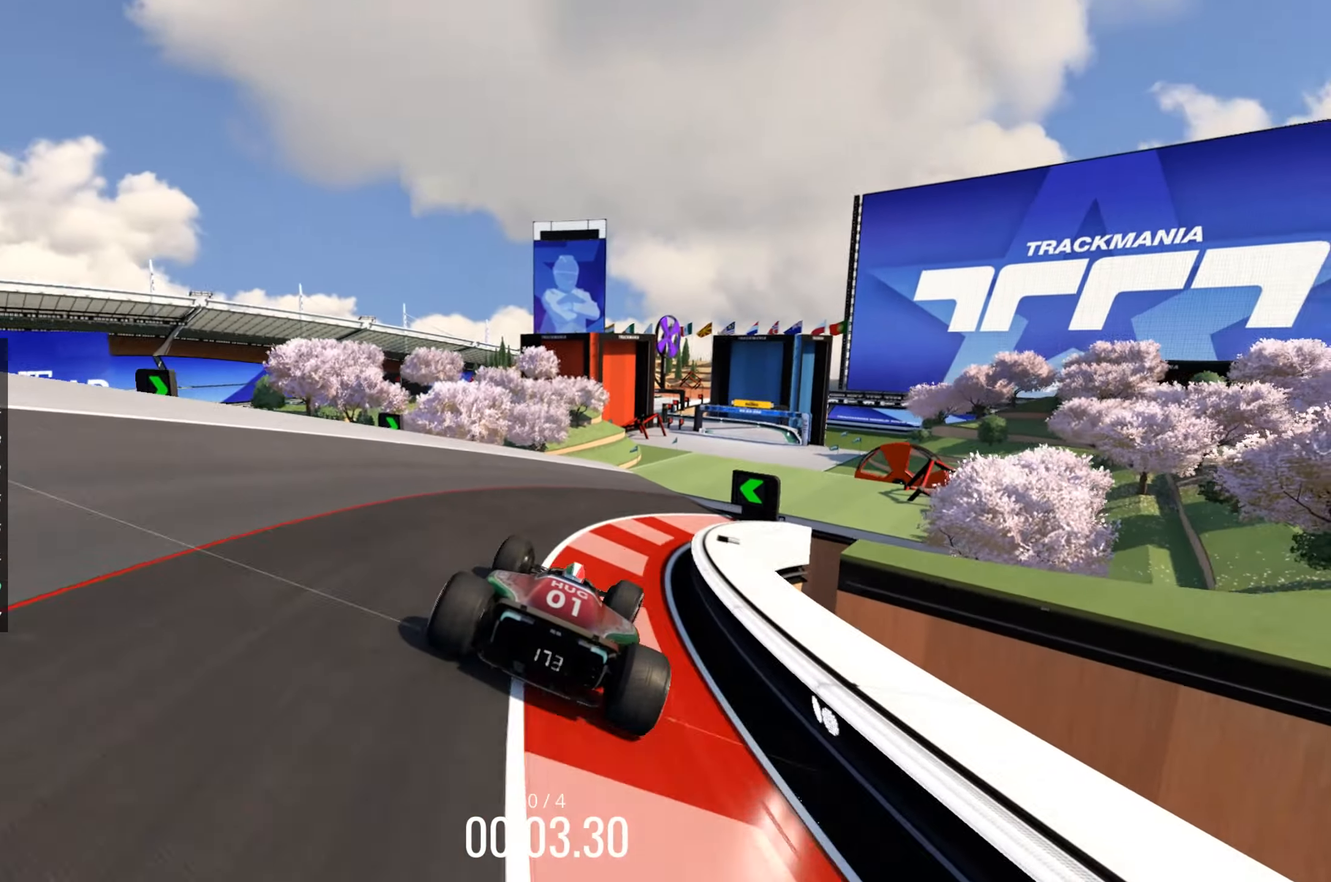
{"keys": ["right", "up"], "events": [[83, "left", "down"], [250, "left", "up"], [283, "right", "down"]]}
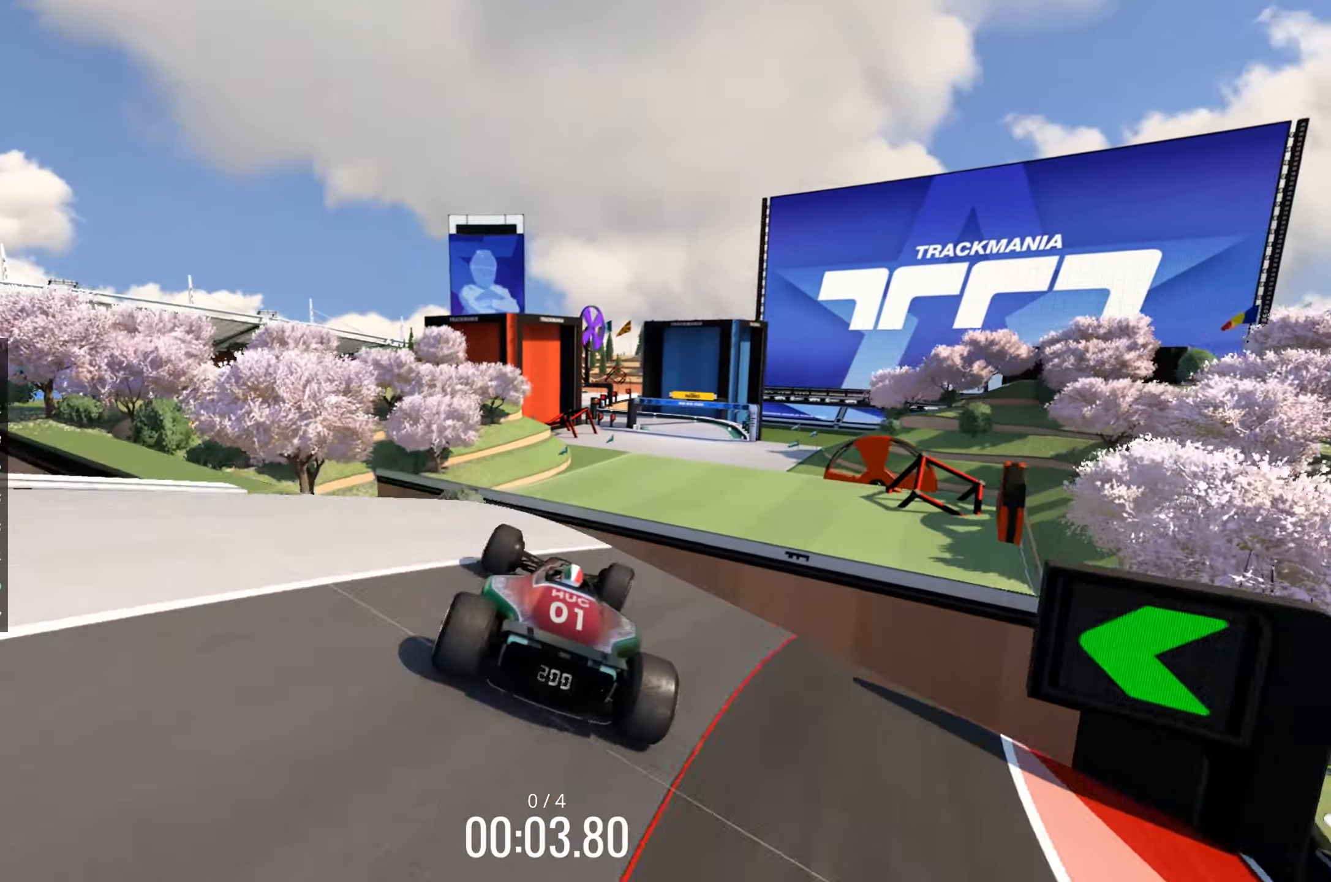
{"keys": ["up"], "events": [[33, "right", "up"]]}
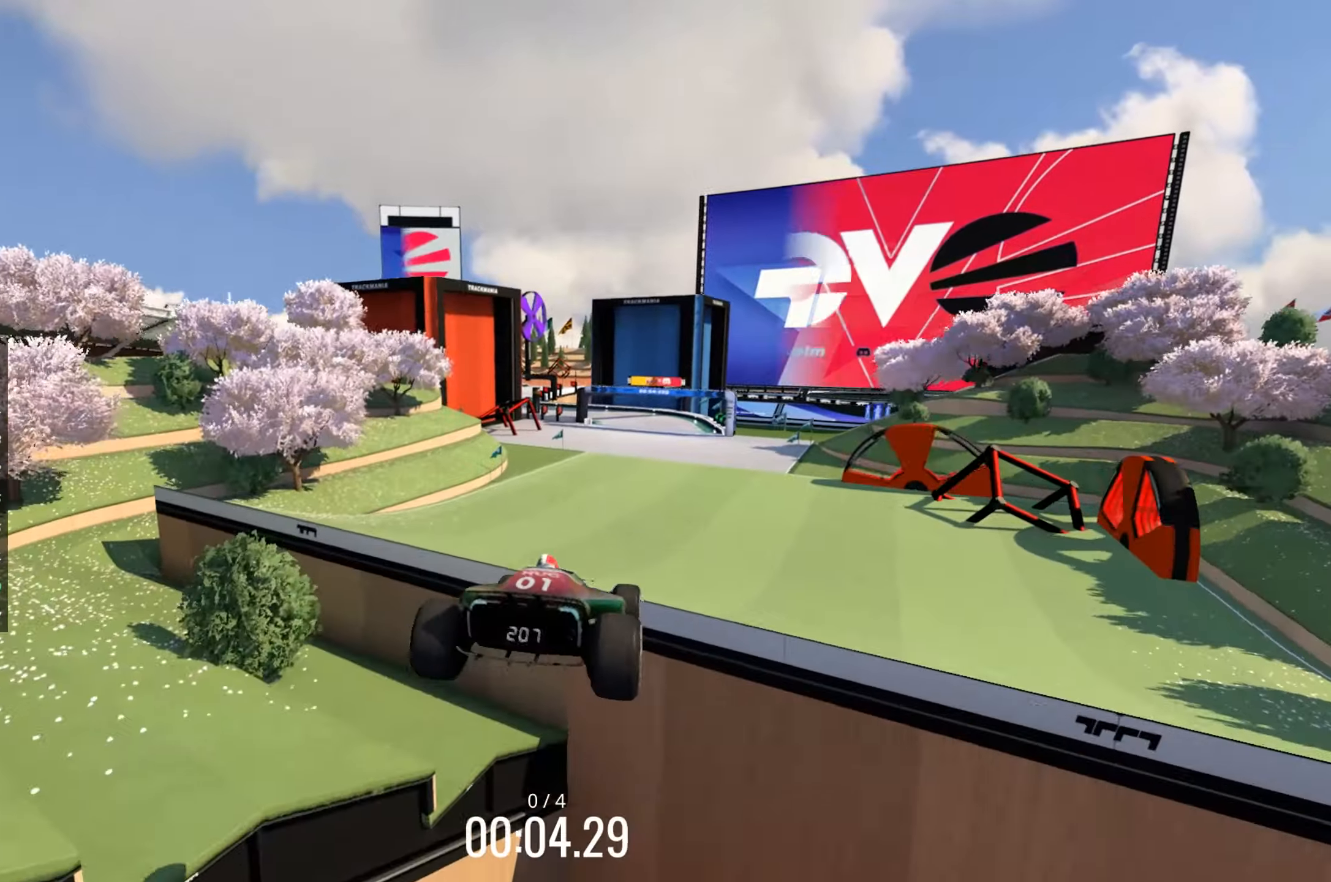
{"keys": ["up"], "events": []}
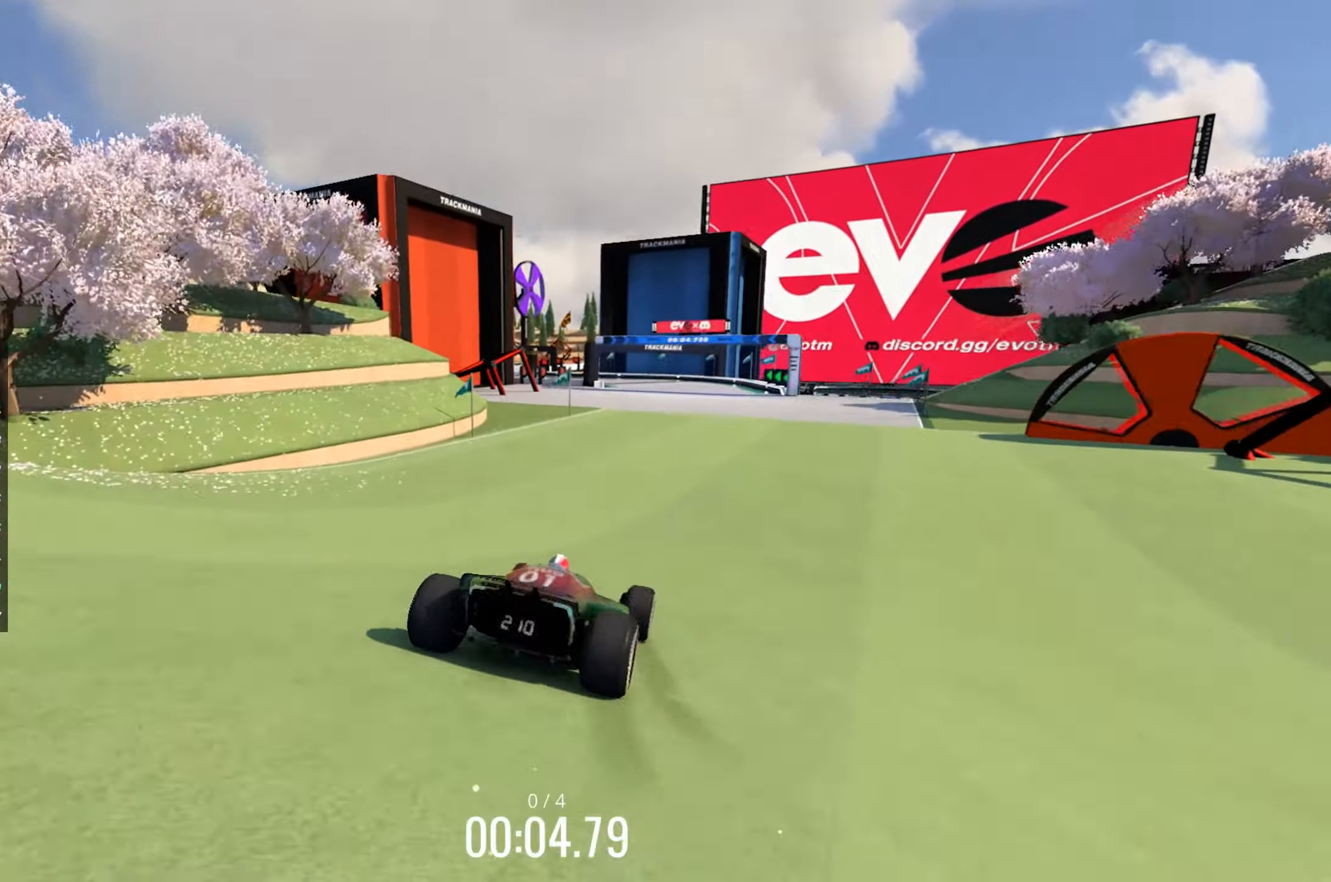
{"keys": ["up"], "events": [[167, "right", "down"], [300, "right", "up"]]}
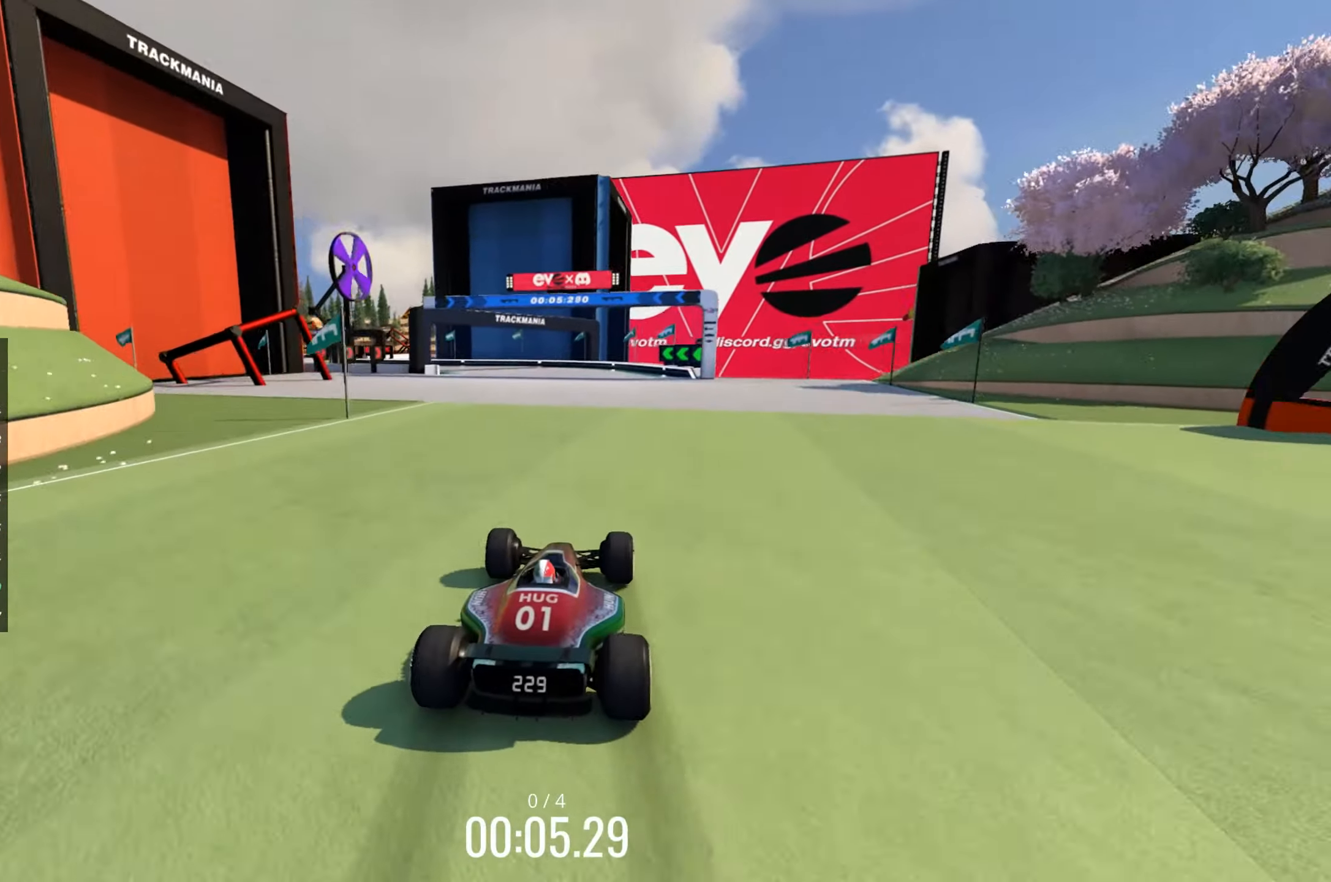
{"keys": ["left", "up"], "events": [[134, "left", "down"]]}
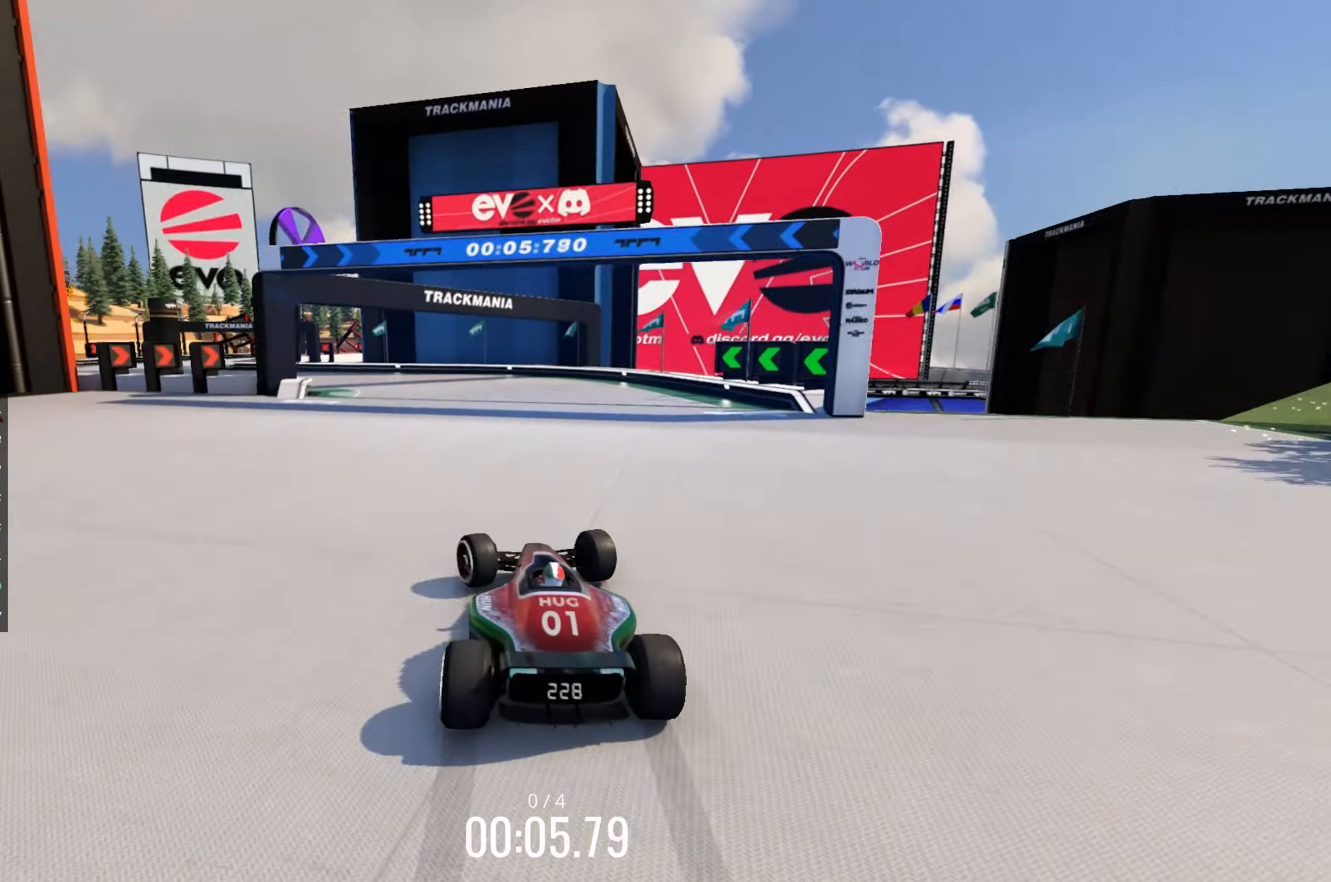
{"keys": ["left", "up"], "events": [[100, "left", "up"], [167, "left", "down"]]}
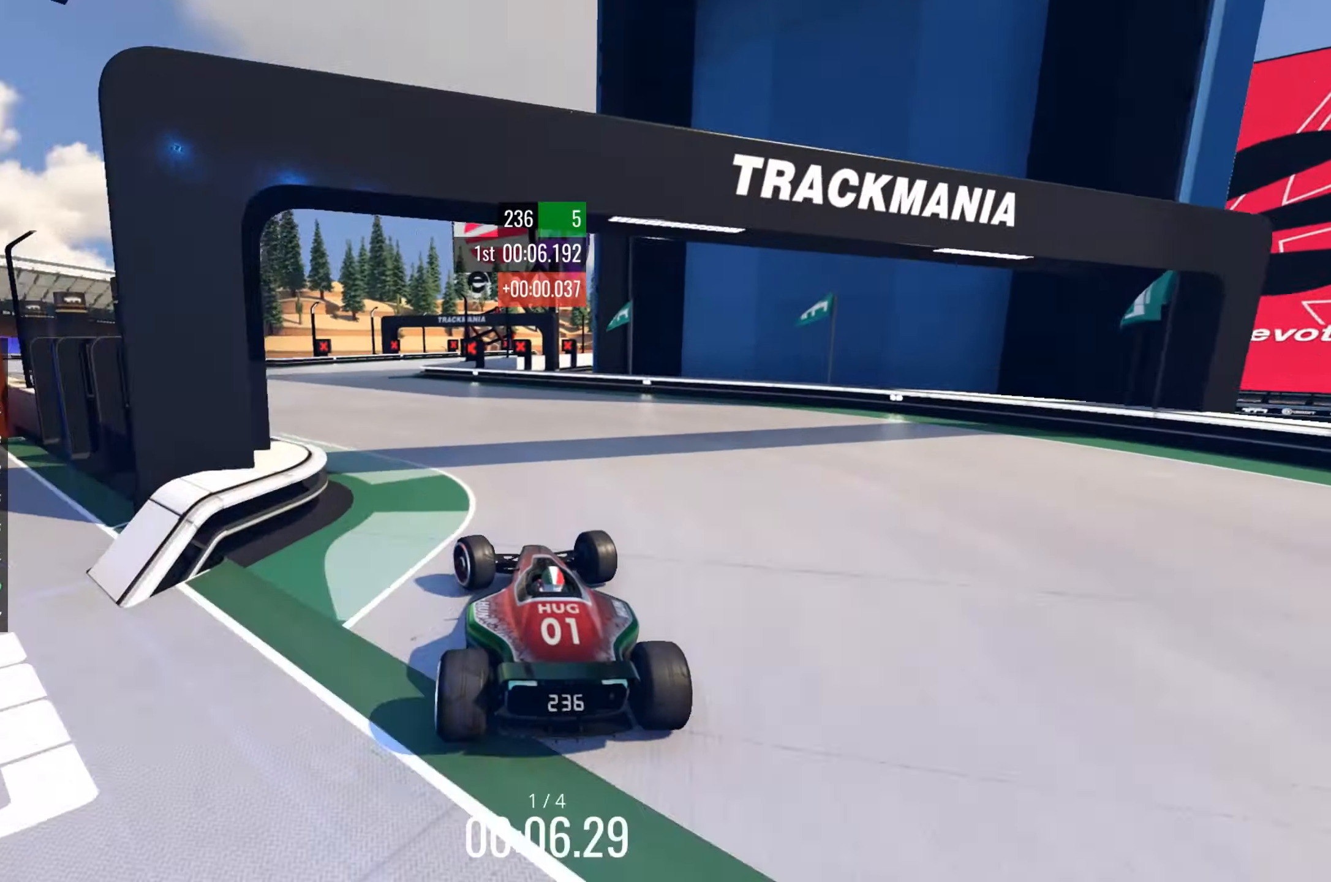
{"keys": ["left", "up"], "events": [[350, "left", "up"], [450, "left", "down"]]}
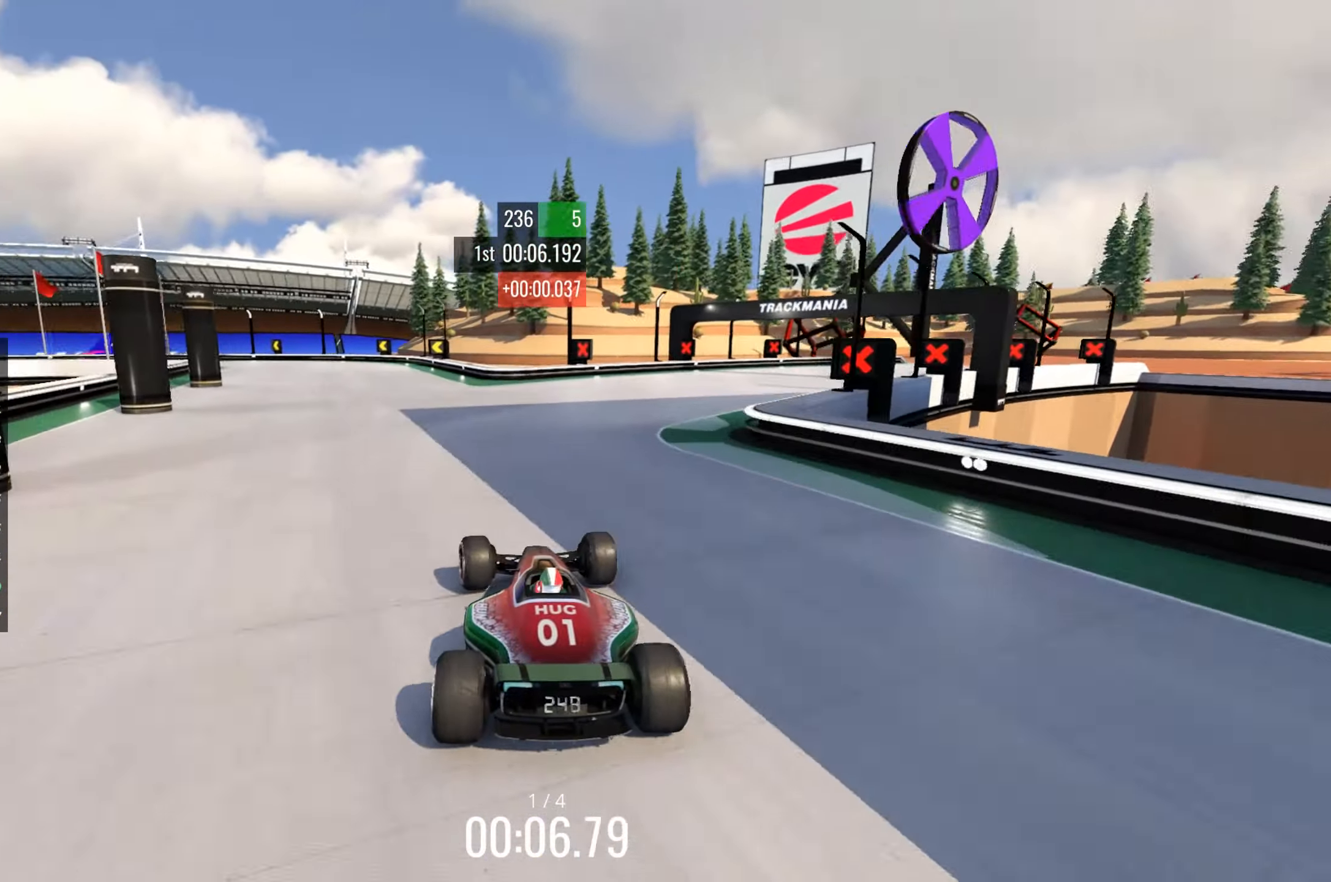
{"keys": ["left", "up"], "events": []}
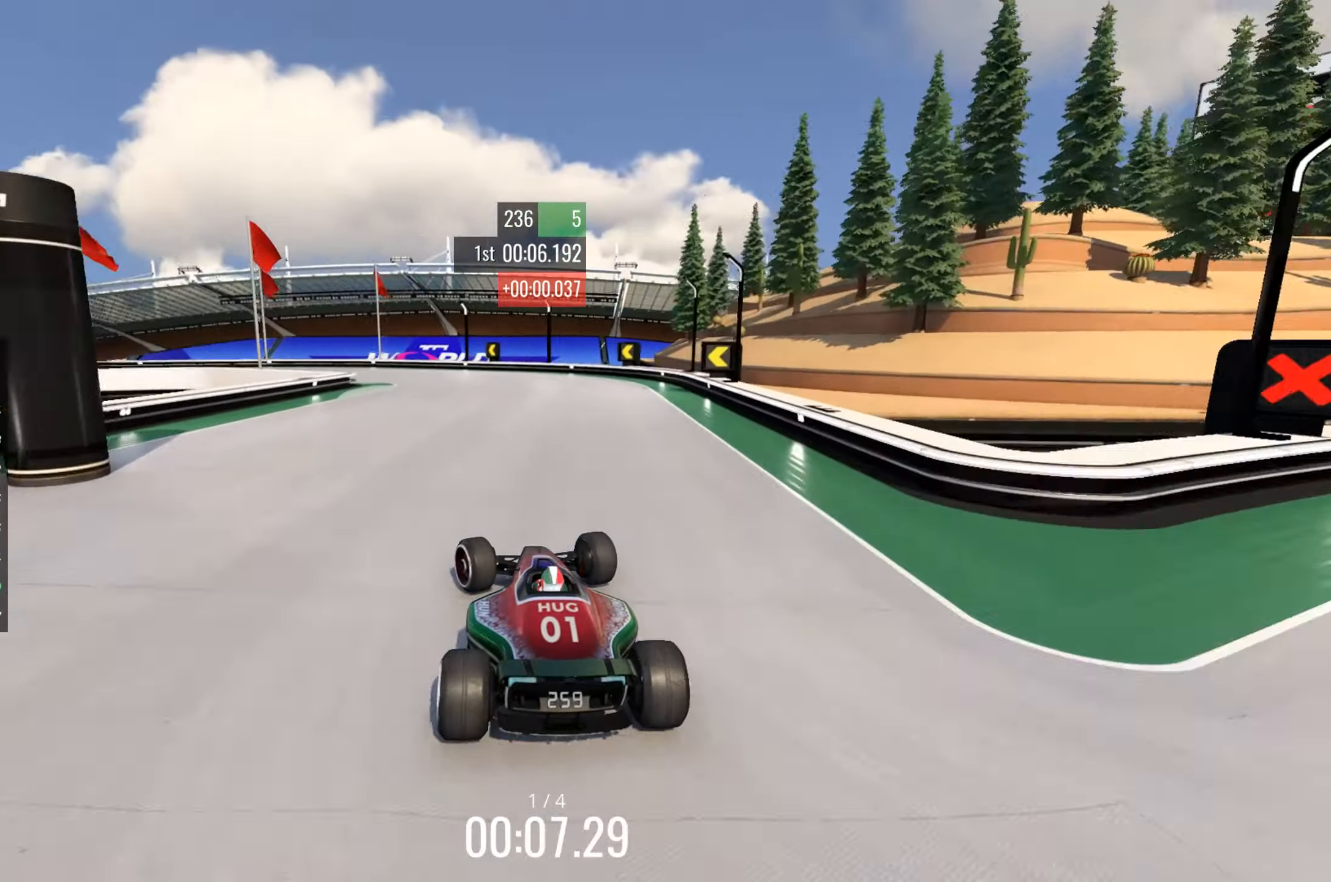
{"keys": ["down", "left"], "events": [[34, "down", "down"], [100, "up", "up"]]}
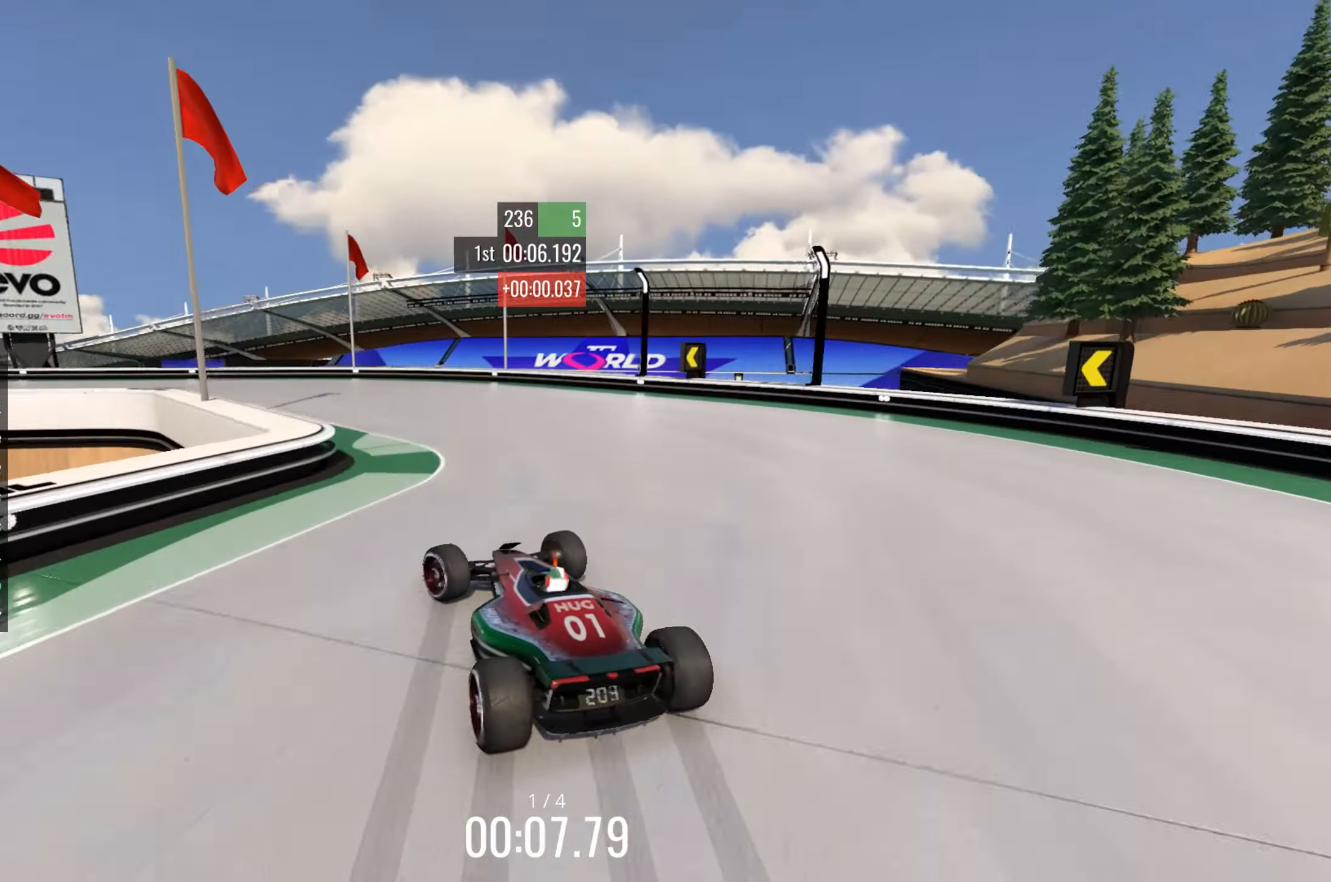
{"keys": ["left", "up"], "events": [[34, "down", "up"], [34, "up", "down"]]}
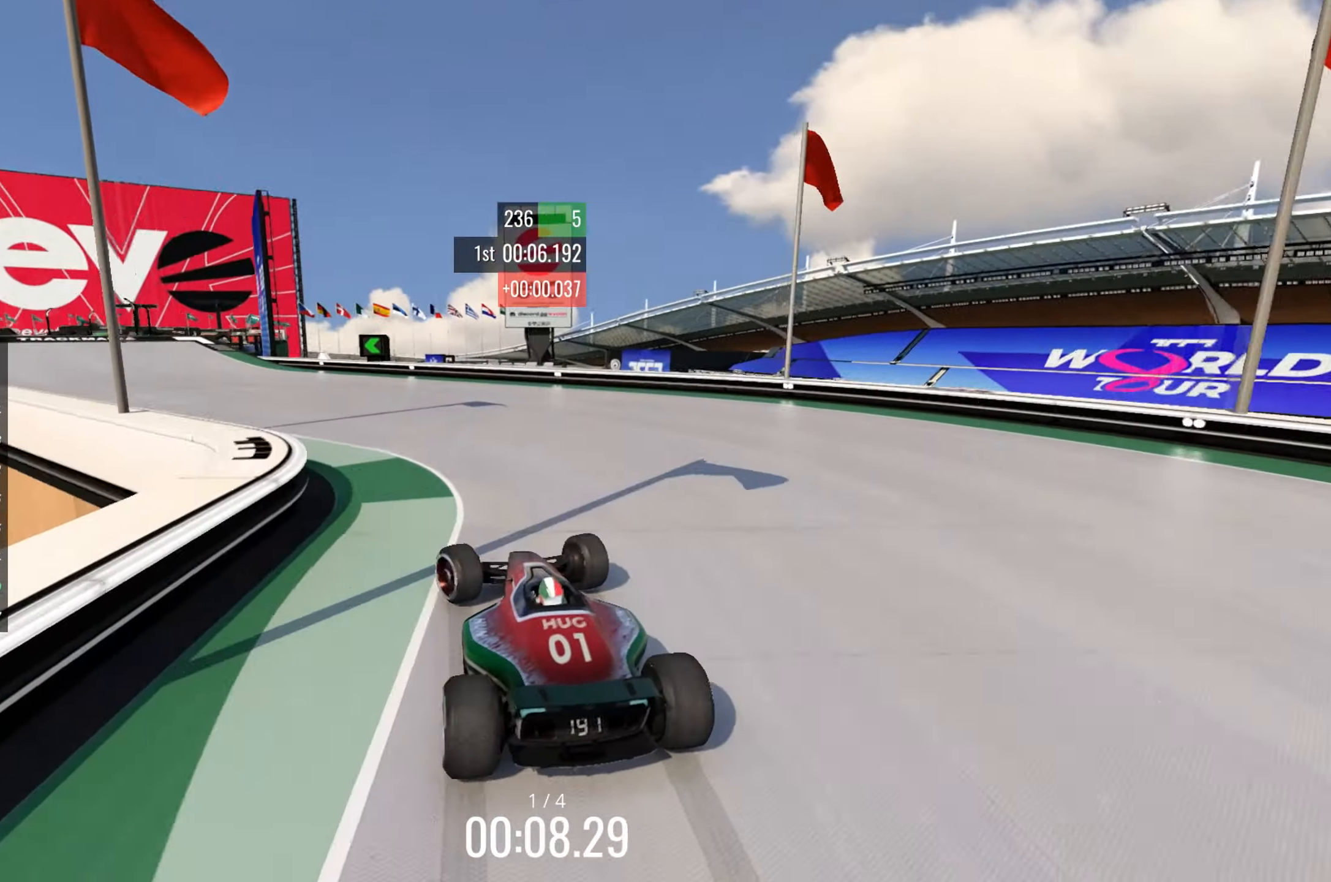
{"keys": ["left", "up"], "events": [[250, "left", "up"], [384, "left", "down"]]}
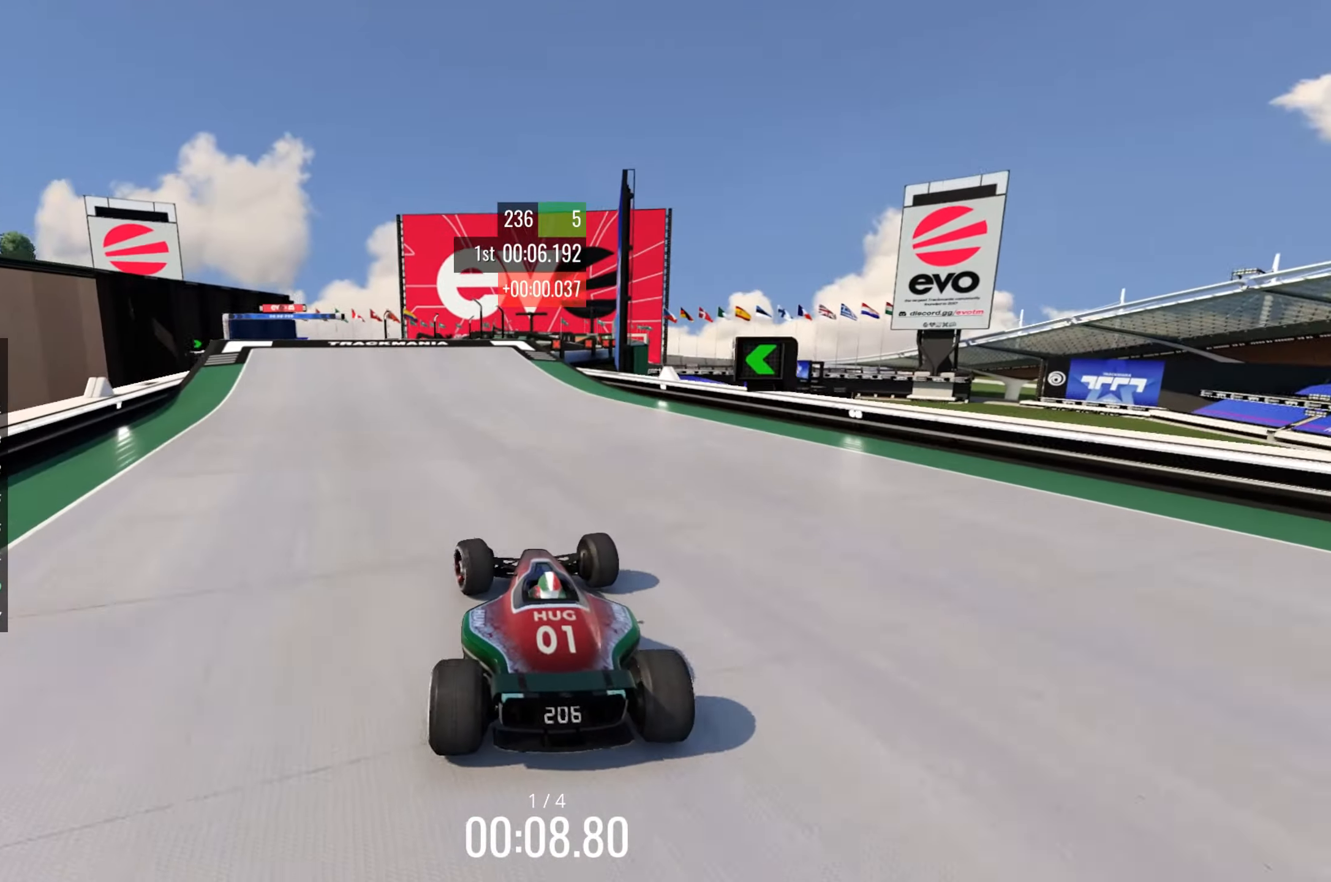
{"keys": ["up"], "events": [[34, "left", "up"], [183, "left", "down"], [366, "left", "up"]]}
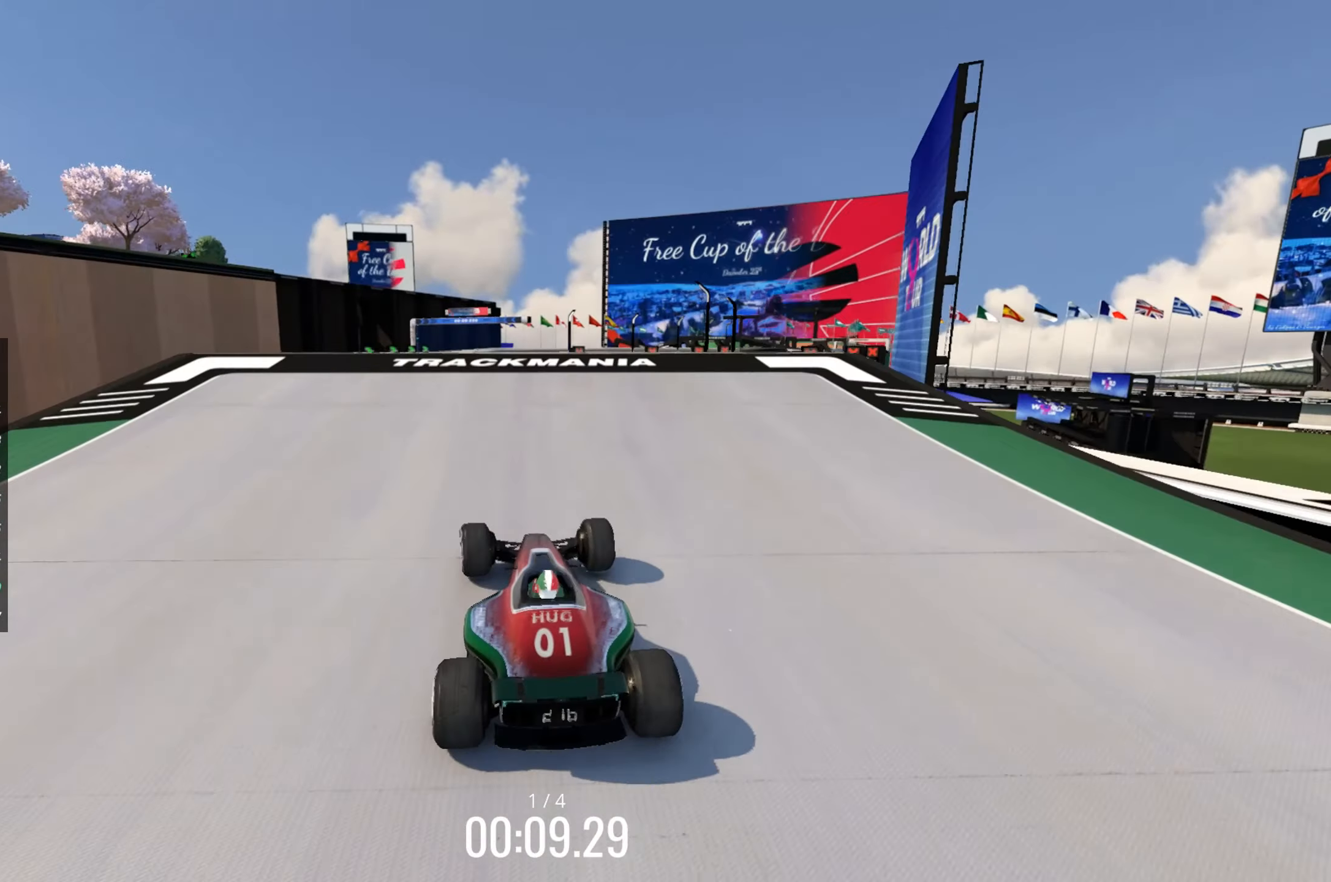
{"keys": ["up"], "events": []}
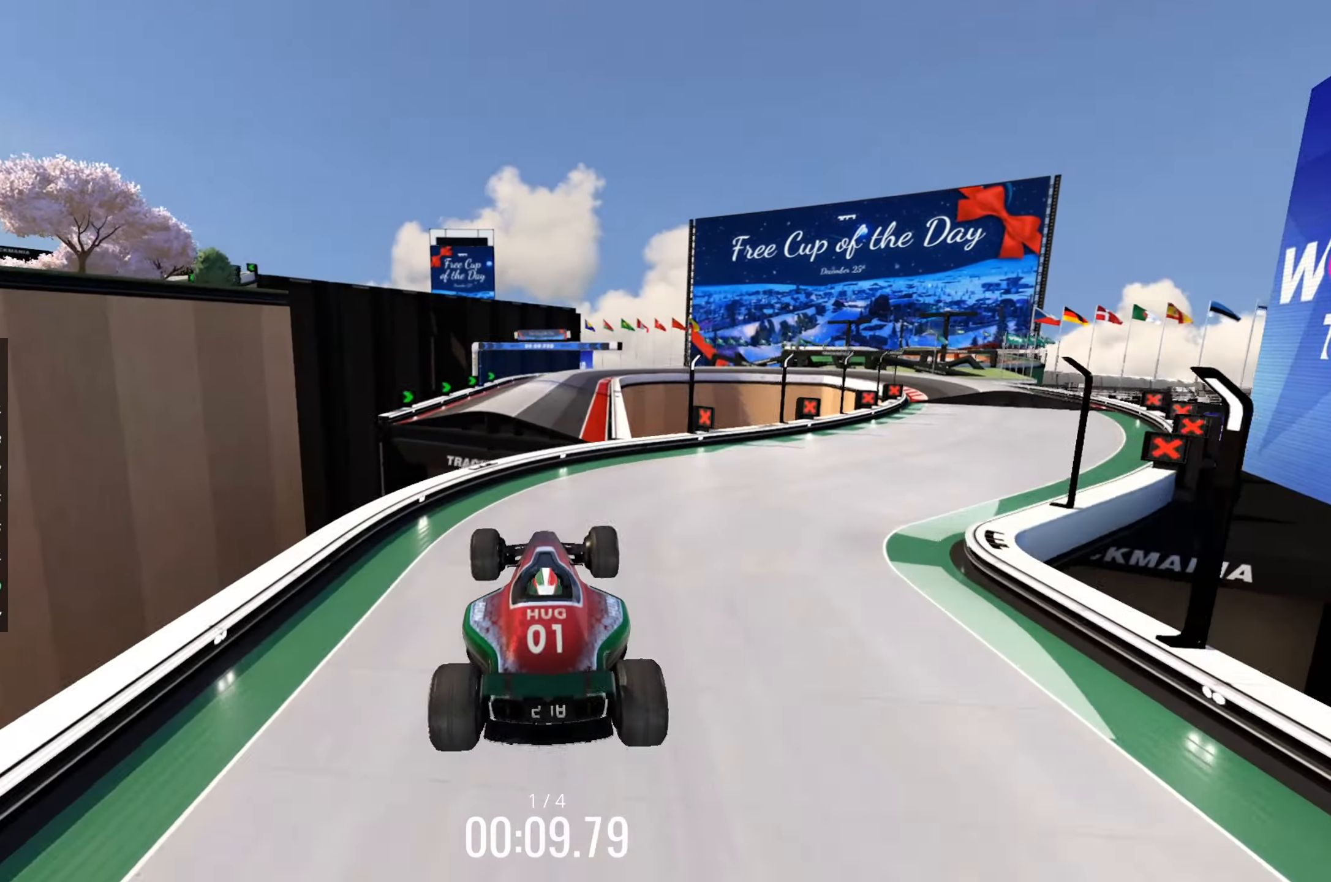
{"keys": ["up"], "events": [[200, "down", "down"], [333, "down", "up"]]}
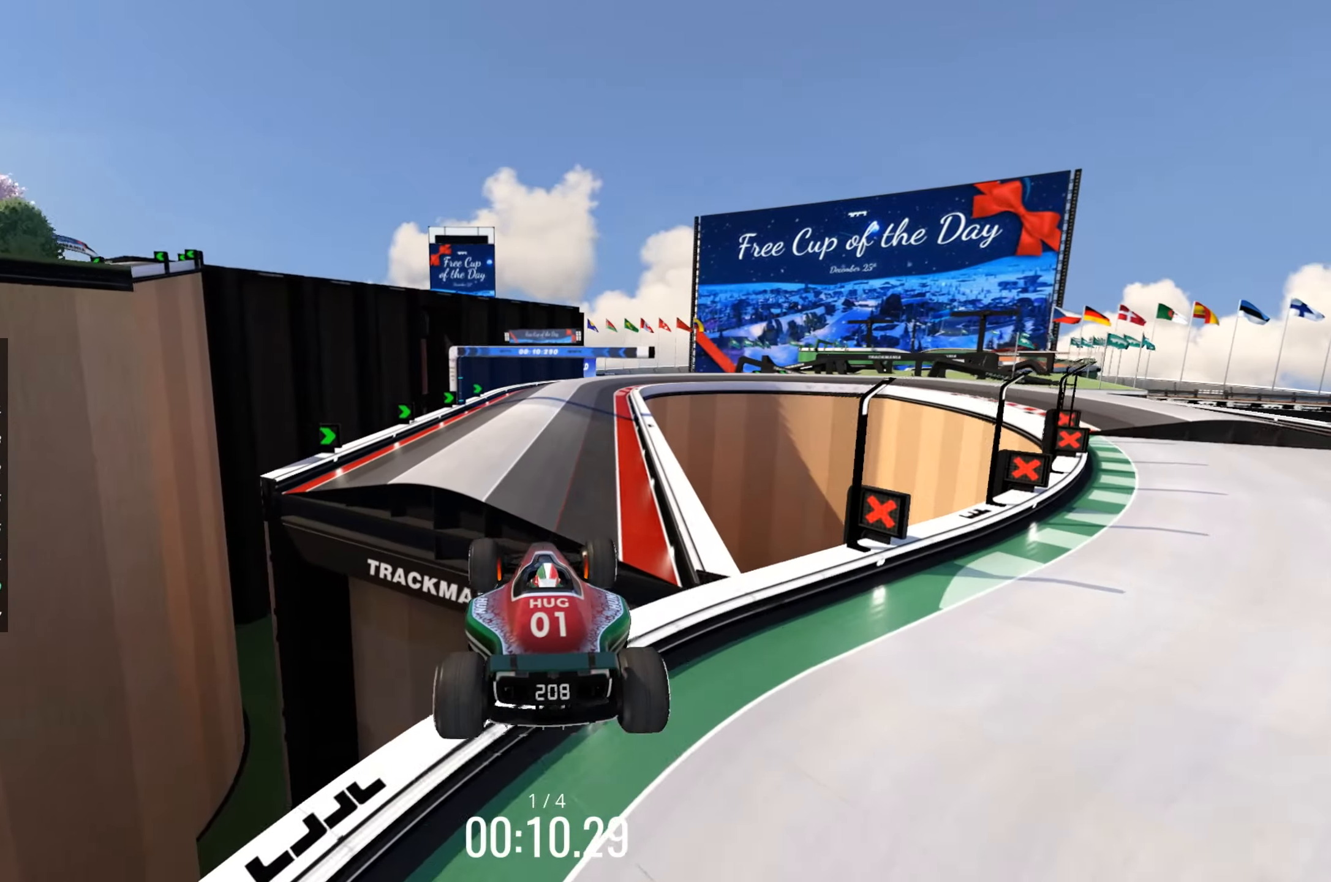
{"keys": ["up"], "events": [[316, "right", "down"], [500, "right", "up"]]}
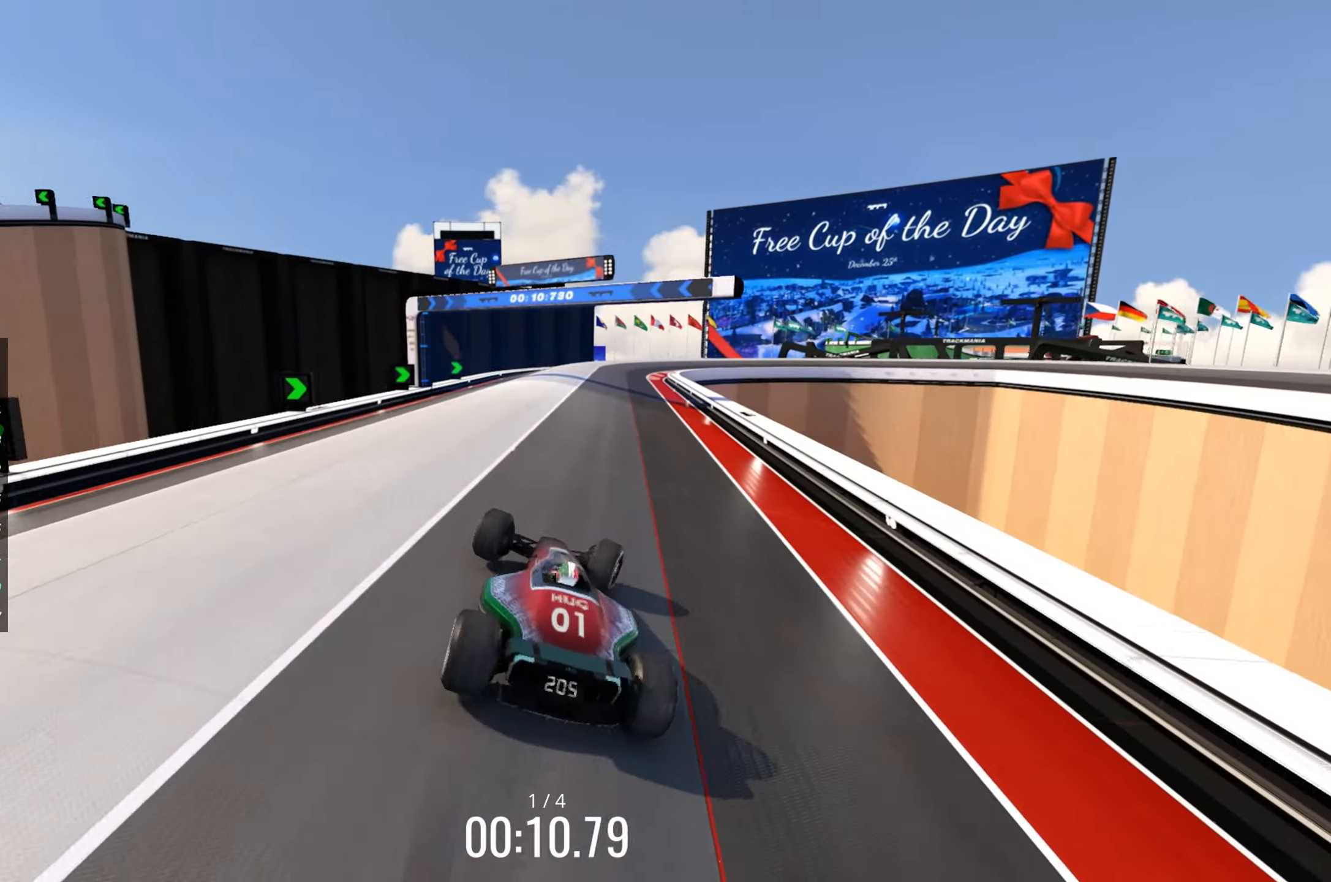
{"keys": ["up"], "events": [[233, "right", "down"], [333, "right", "up"]]}